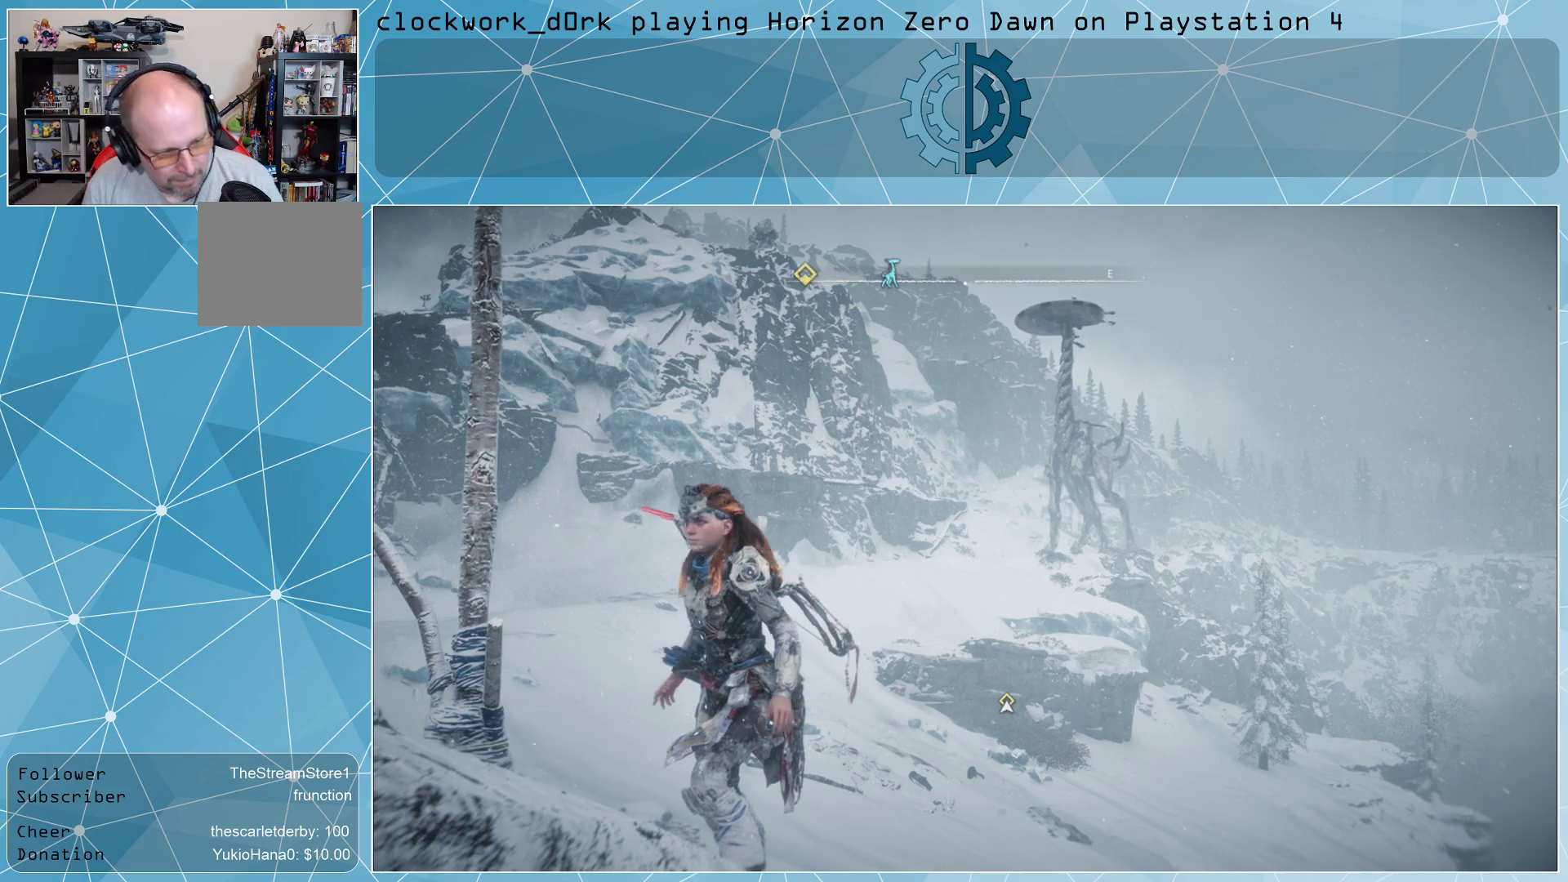
Gameplay with a controller (PlayStation layout); each line is a JSON object with the inputs held at the frame after it. "events" lists button and stick changes between this image and that frame as [ms after this image, input, new state], when the widget could be followed in between.
{"buttons": [], "left_stick": "center", "right_stick": "left", "events": [[467, "right_stick", "left"]]}
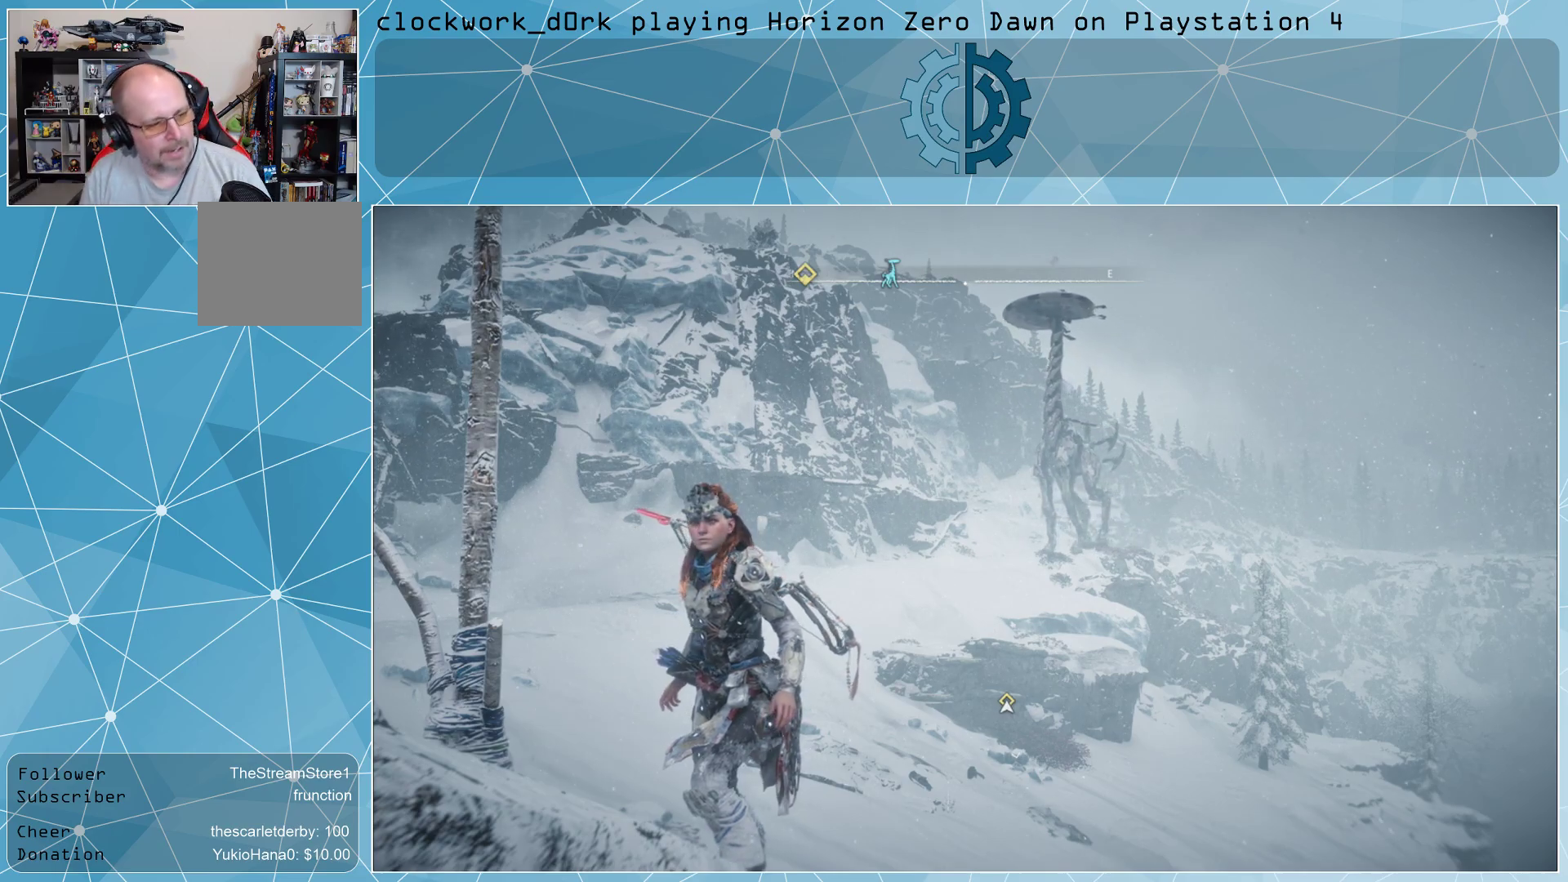
{"buttons": [], "left_stick": "center", "right_stick": "left", "events": []}
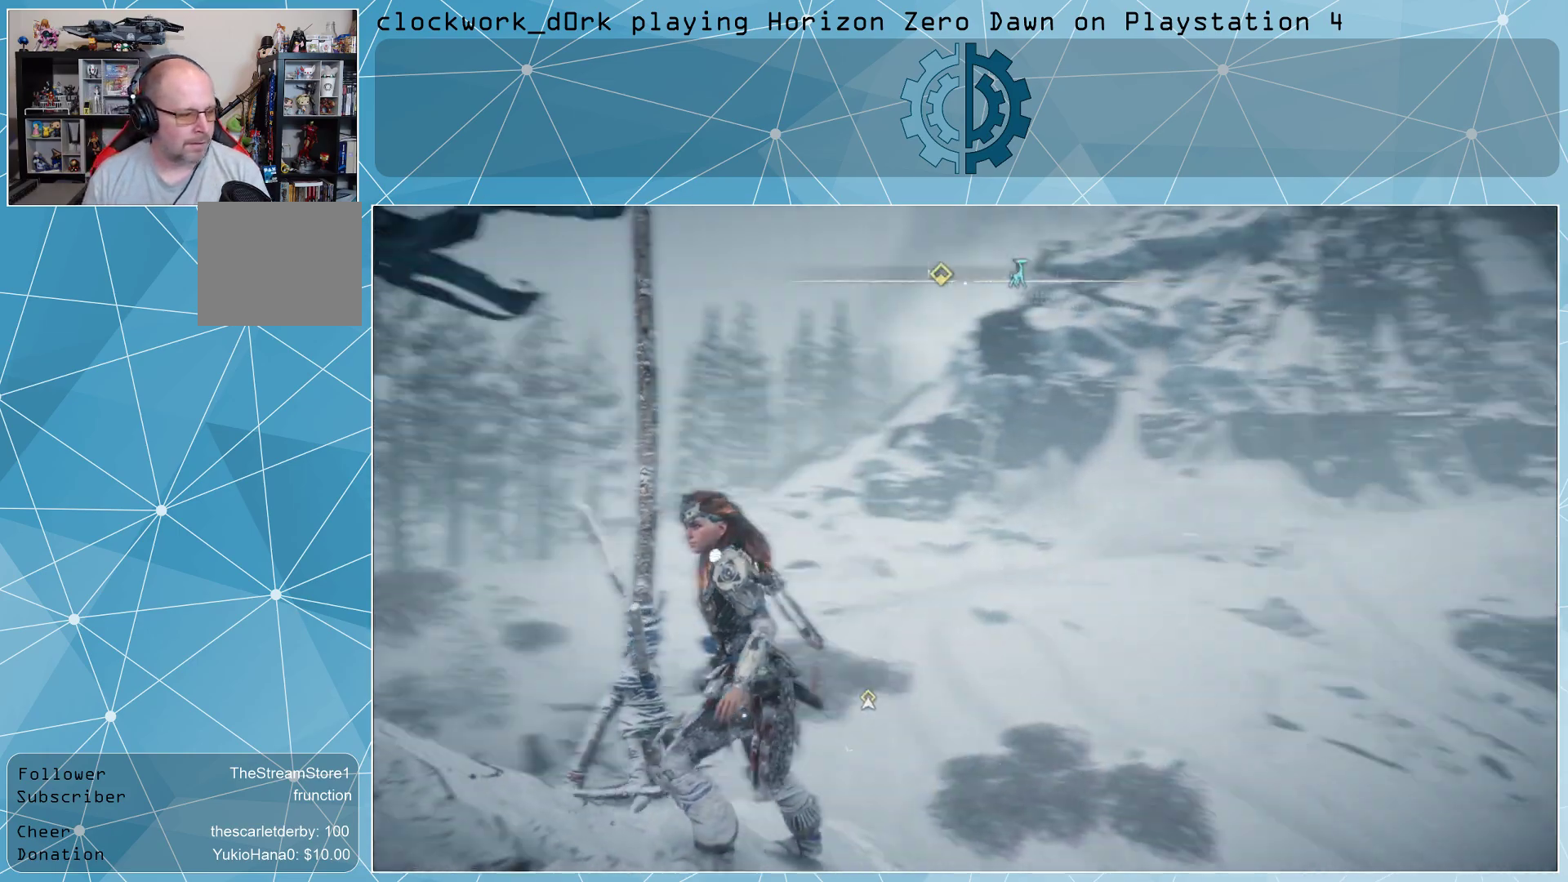
{"buttons": [], "left_stick": "center", "right_stick": "down-left", "events": [[100, "right_stick", "down-left"]]}
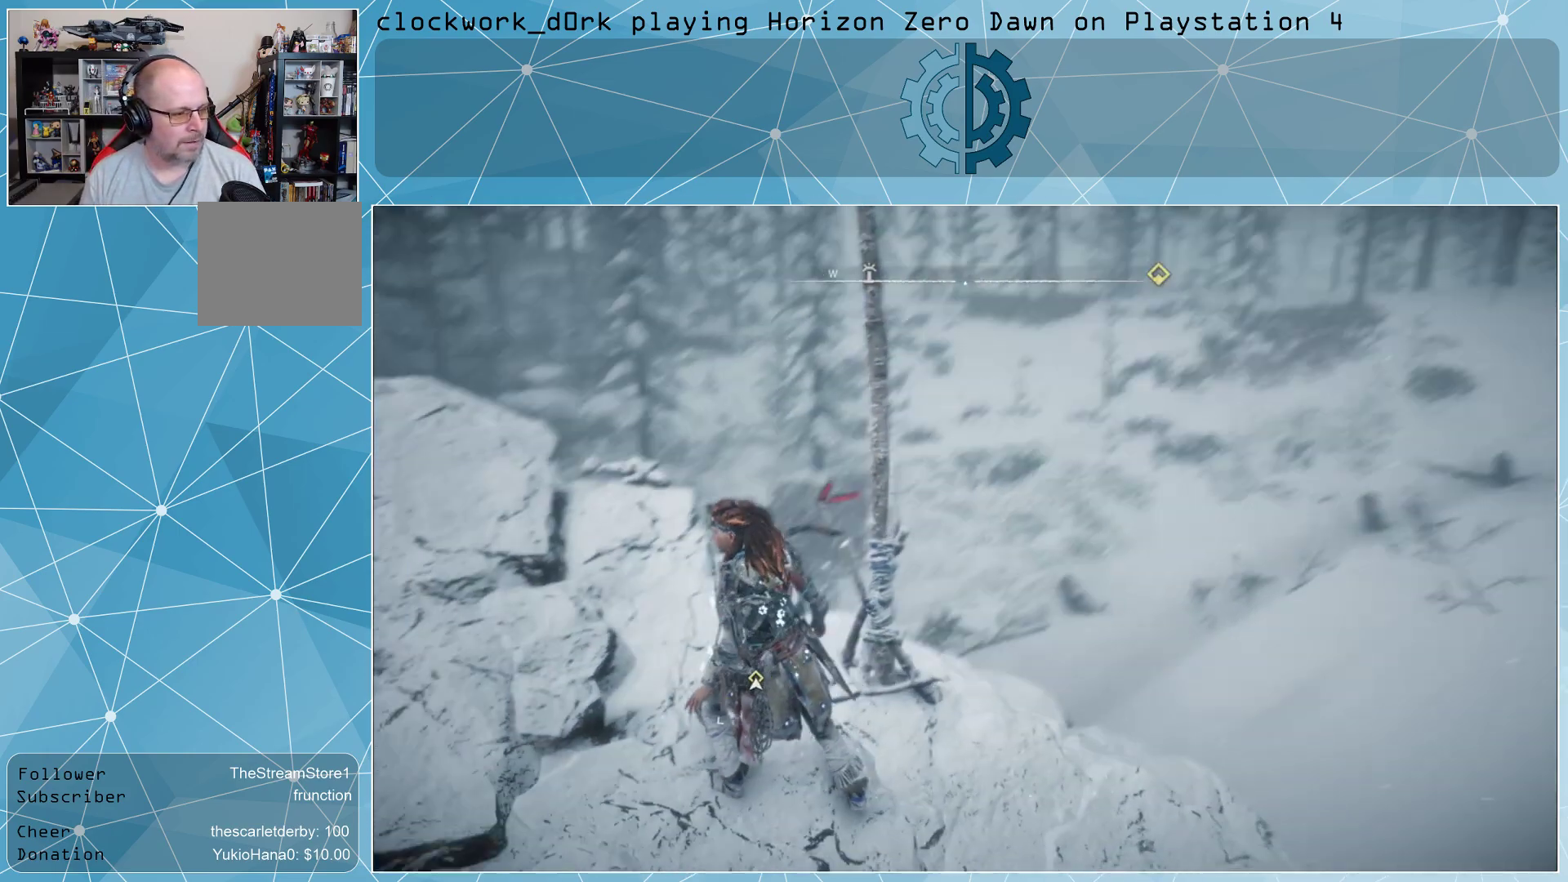
{"buttons": [], "left_stick": "left", "right_stick": "left", "events": [[100, "right_stick", "center"], [167, "left_stick", "left"], [467, "right_stick", "left"]]}
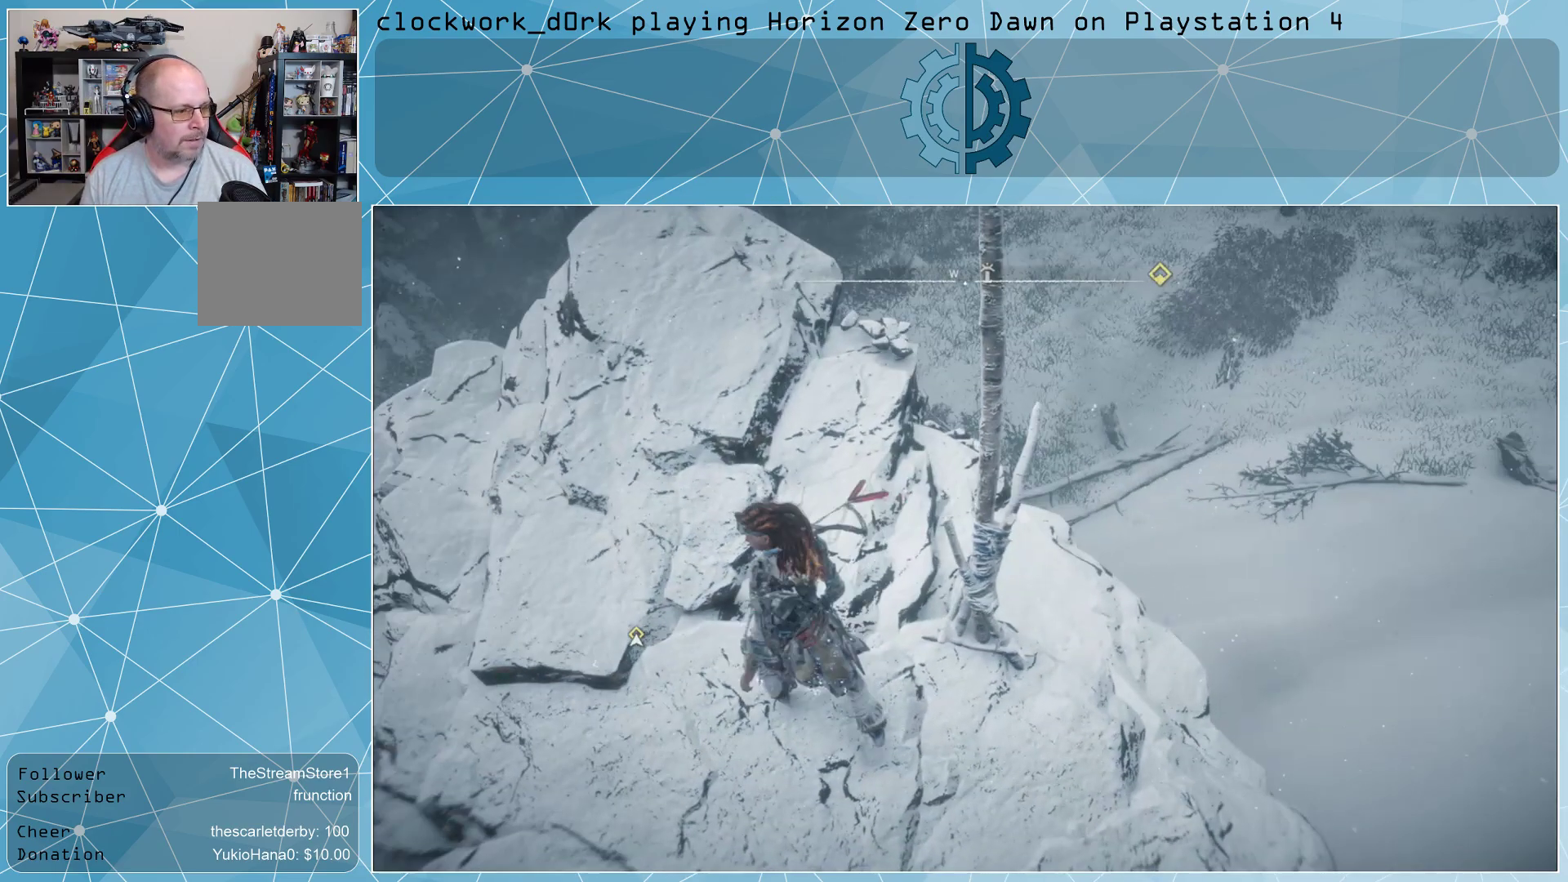
{"buttons": [], "left_stick": "center", "right_stick": "center", "events": [[133, "right_stick", "center"], [267, "left_stick", "center"], [300, "right_stick", "up"], [500, "right_stick", "center"]]}
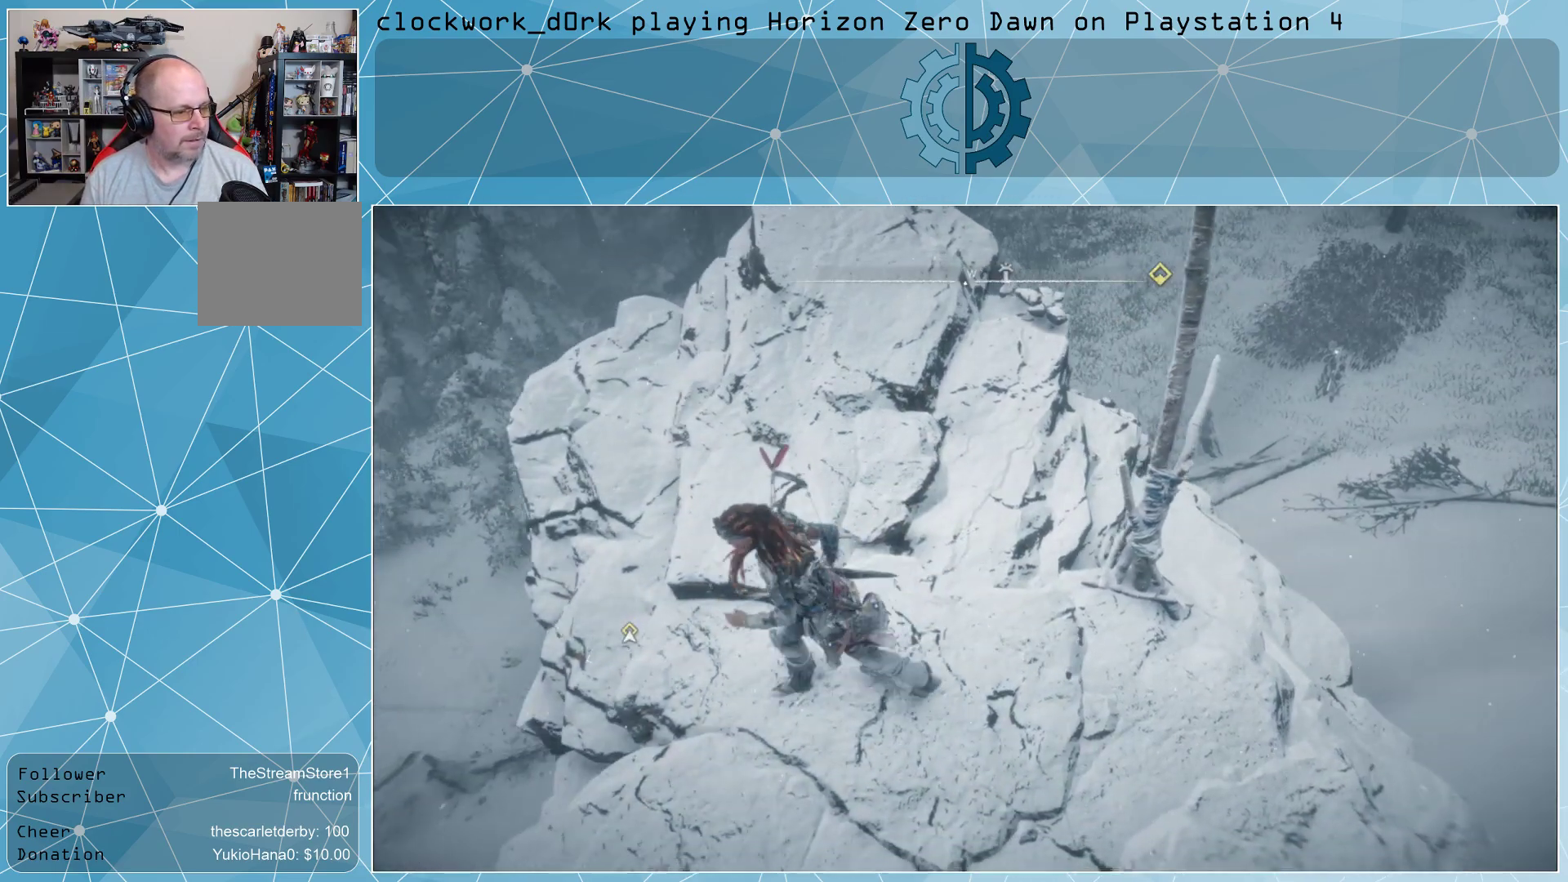
{"buttons": [], "left_stick": "down-right", "right_stick": "up-right", "events": [[233, "right_stick", "right"], [300, "left_stick", "down-right"], [300, "right_stick", "up-right"]]}
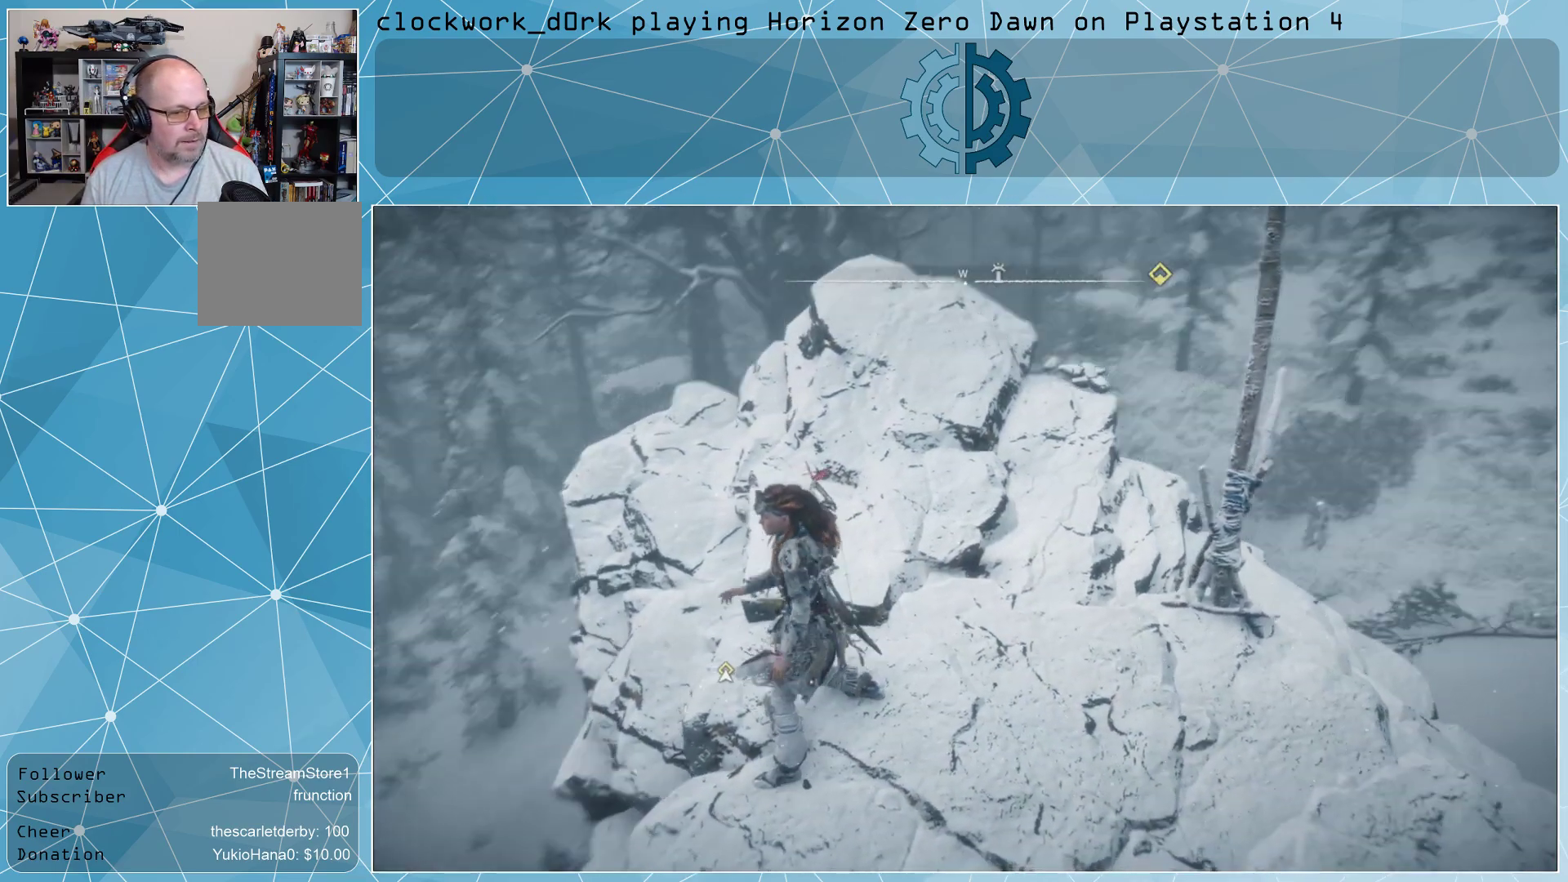
{"buttons": [], "left_stick": "up-right", "right_stick": "down-left", "events": [[67, "left_stick", "center"], [167, "right_stick", "center"], [333, "right_stick", "down-left"], [500, "left_stick", "up-right"]]}
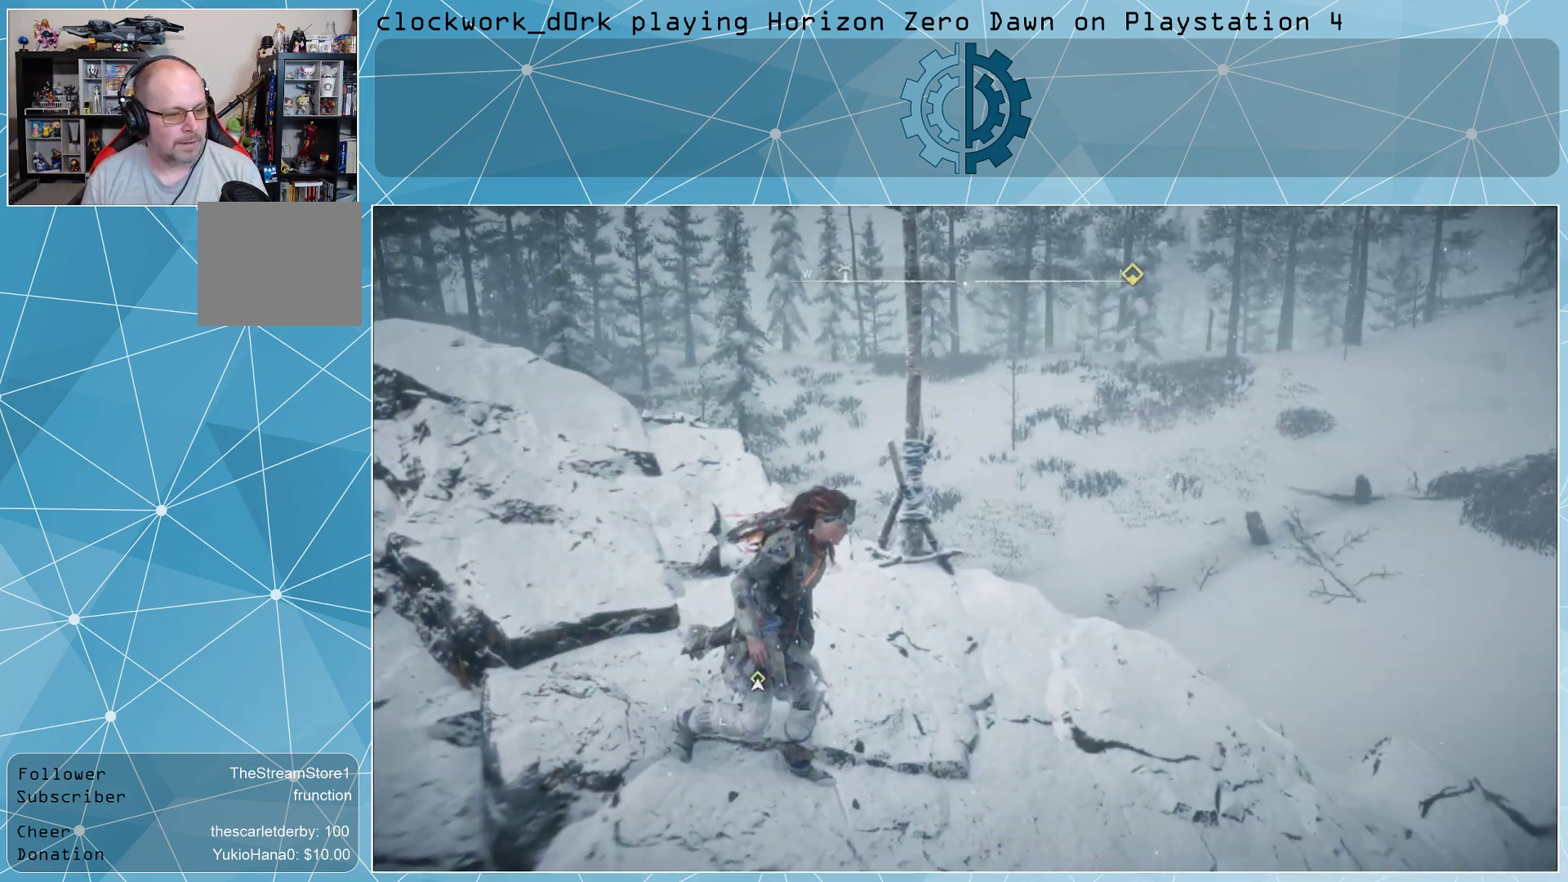
{"buttons": [], "left_stick": "center", "right_stick": "center", "events": [[300, "right_stick", "center"], [367, "left_stick", "center"]]}
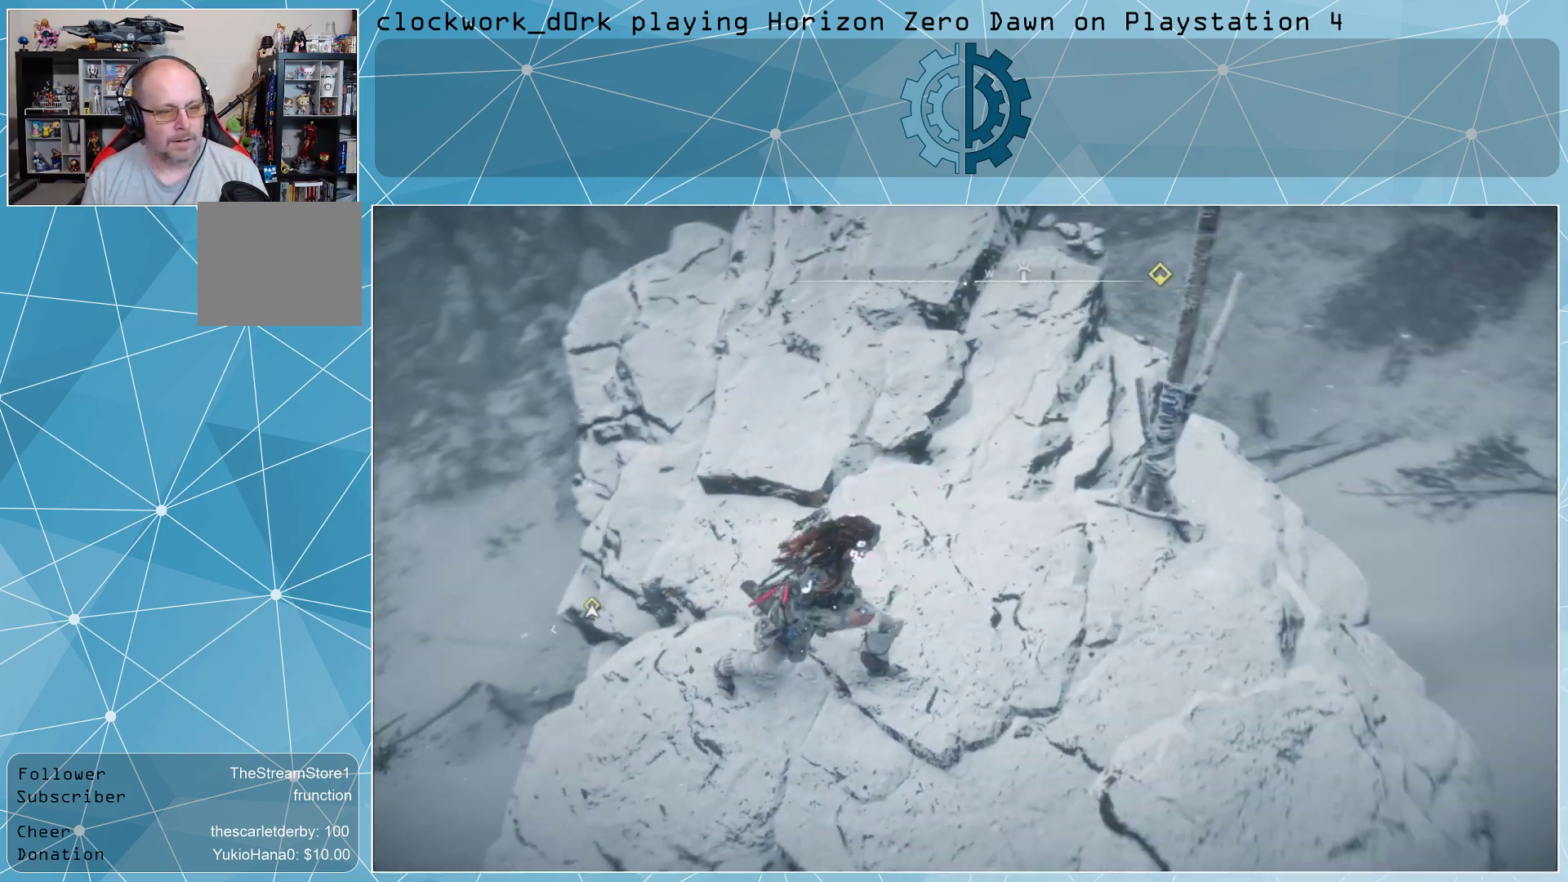
{"buttons": [], "left_stick": "center", "right_stick": "center", "events": []}
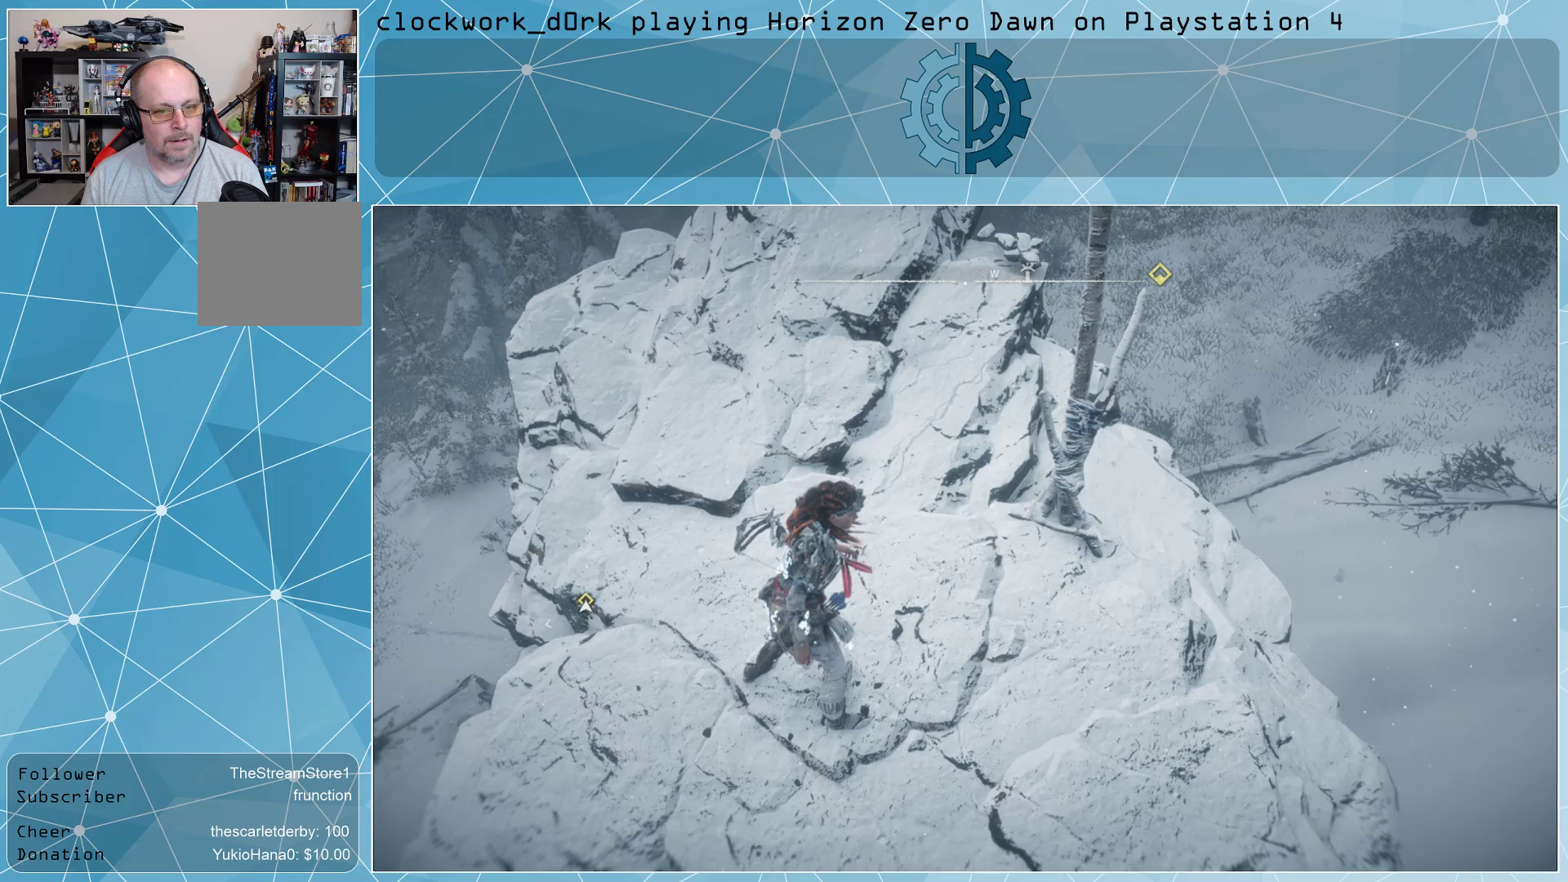
{"buttons": [], "left_stick": "center", "right_stick": "right", "events": [[400, "right_stick", "right"]]}
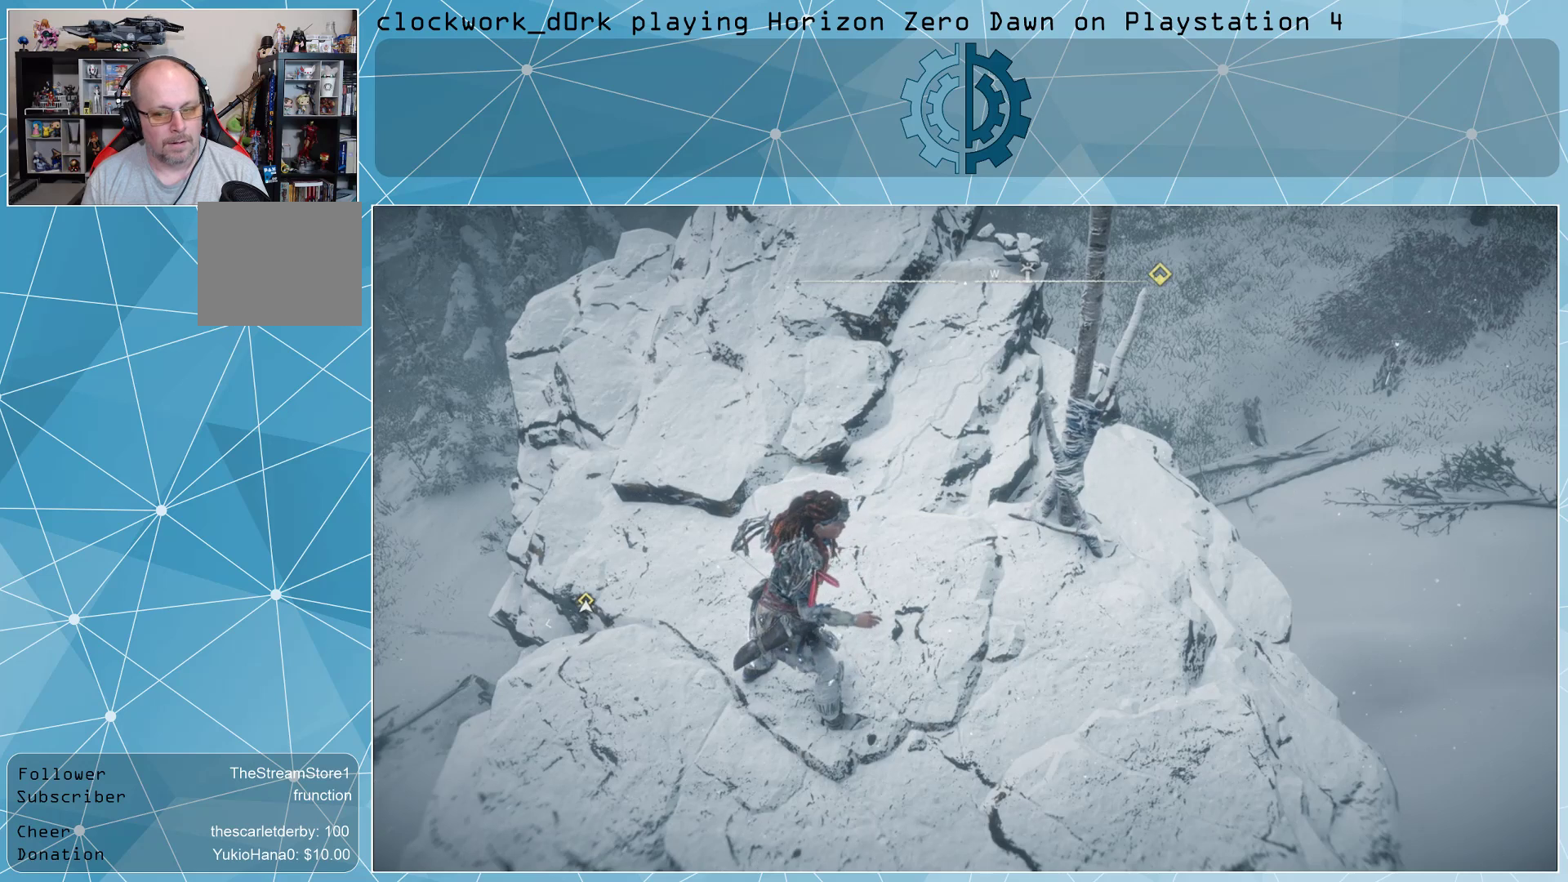
{"buttons": [], "left_stick": "center", "right_stick": "right", "events": []}
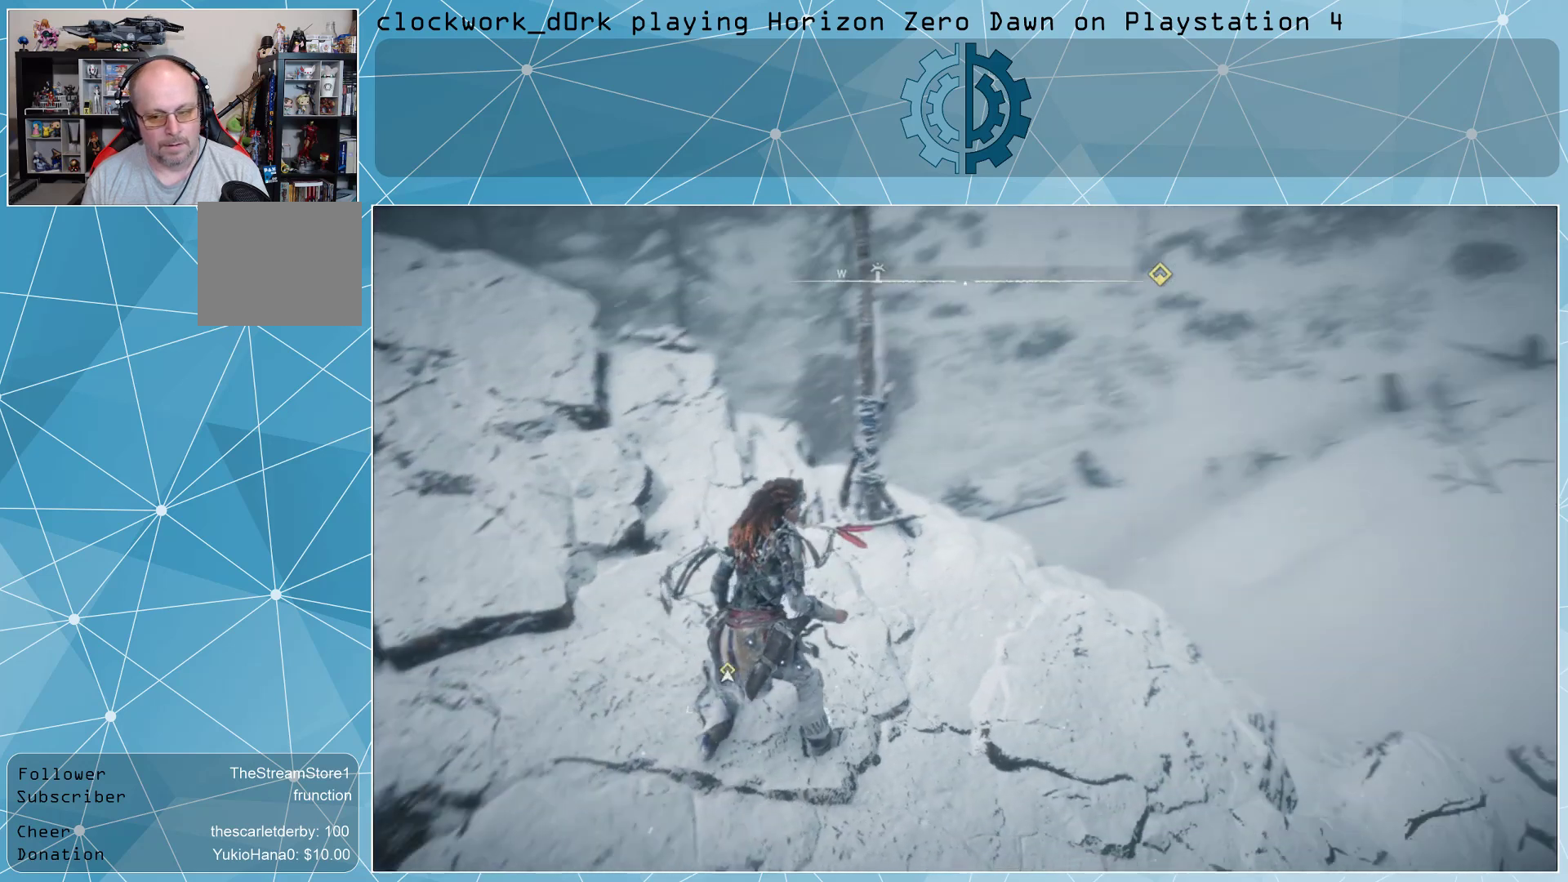
{"buttons": [], "left_stick": "center", "right_stick": "center", "events": [[133, "right_stick", "center"]]}
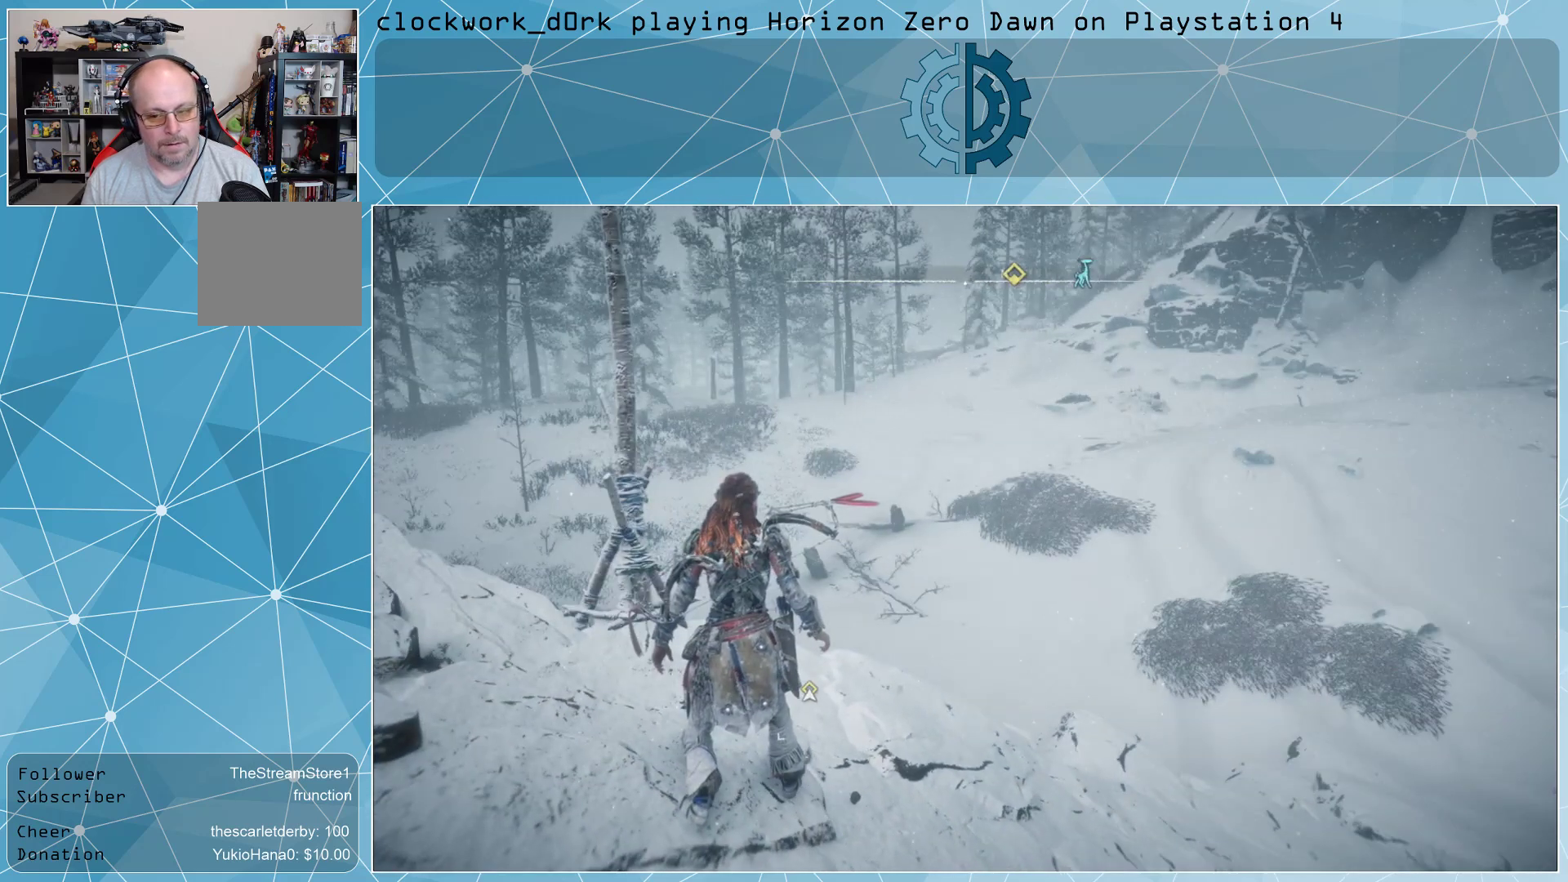
{"buttons": [], "left_stick": "center", "right_stick": "center", "events": [[100, "right_stick", "up-right"], [333, "right_stick", "center"]]}
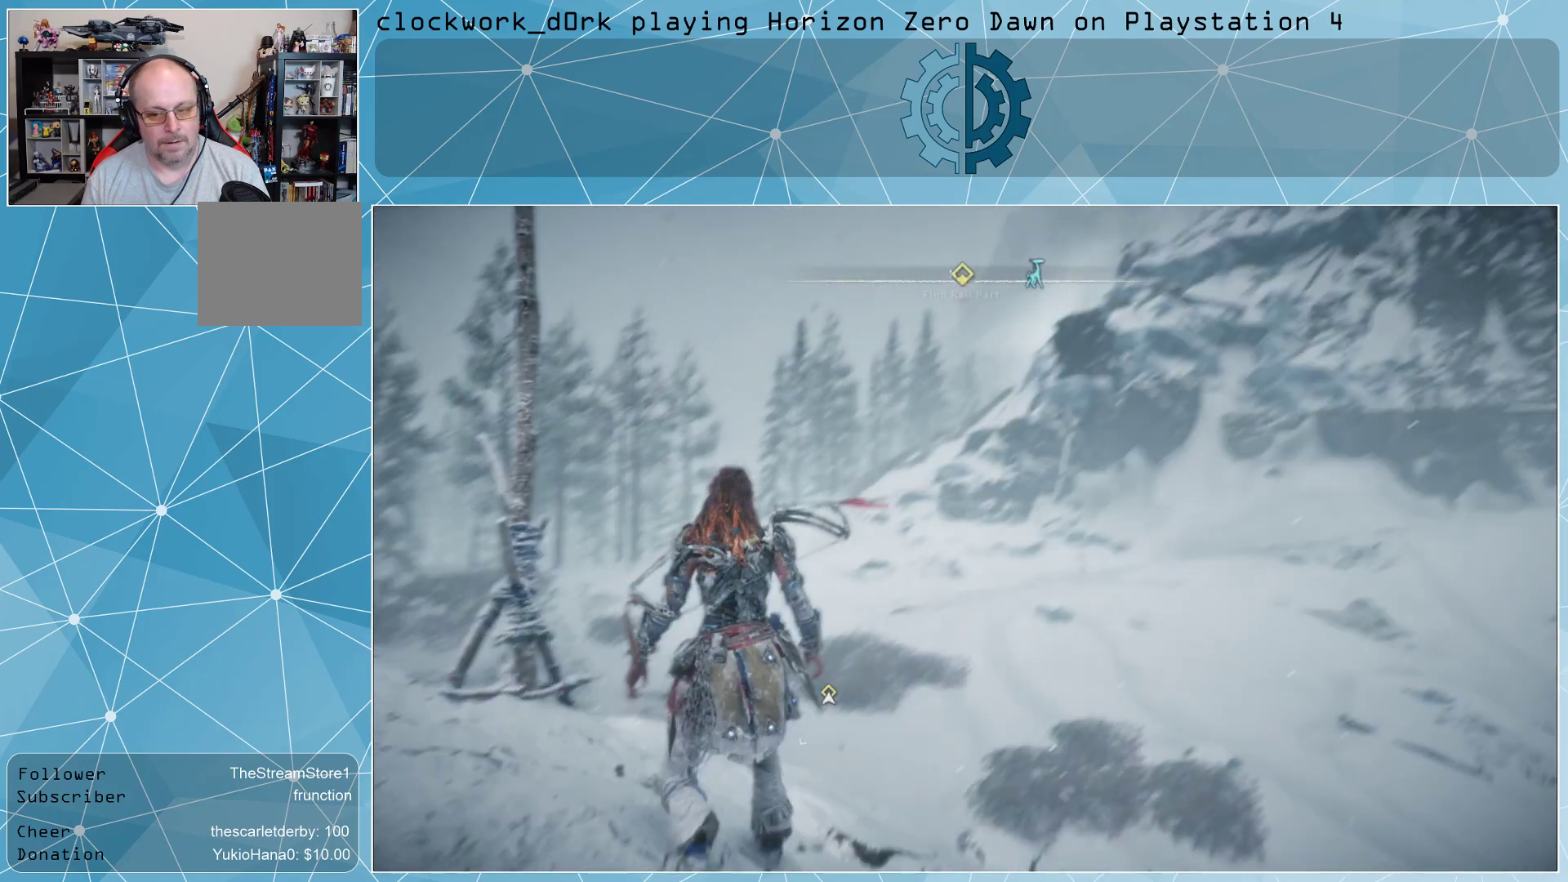
{"buttons": [], "left_stick": "center", "right_stick": "center", "events": []}
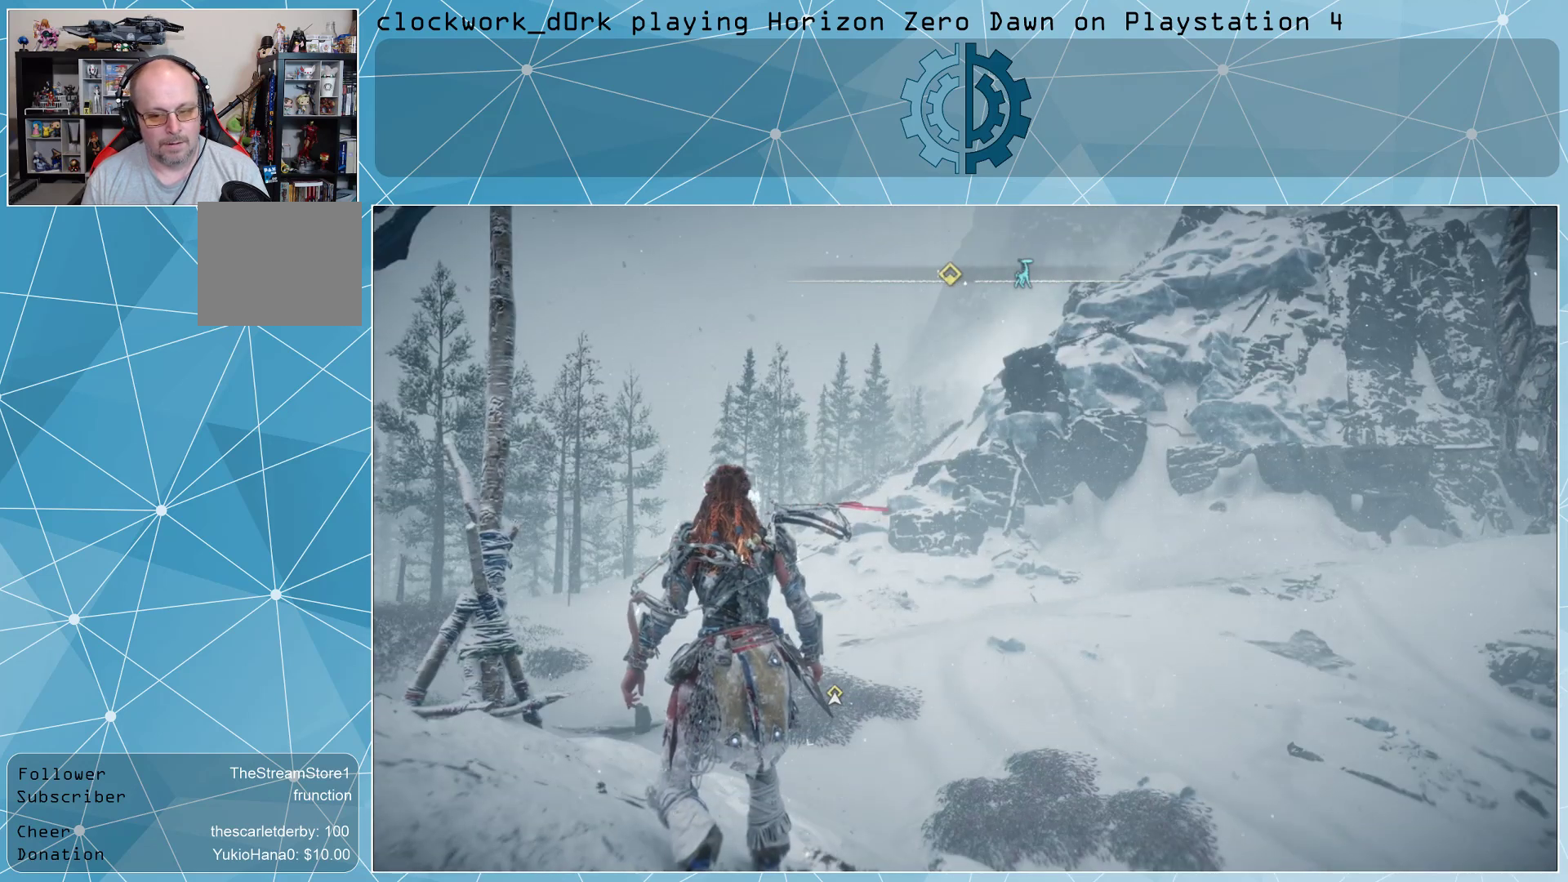
{"buttons": [], "left_stick": "center", "right_stick": "right", "events": [[333, "right_stick", "right"]]}
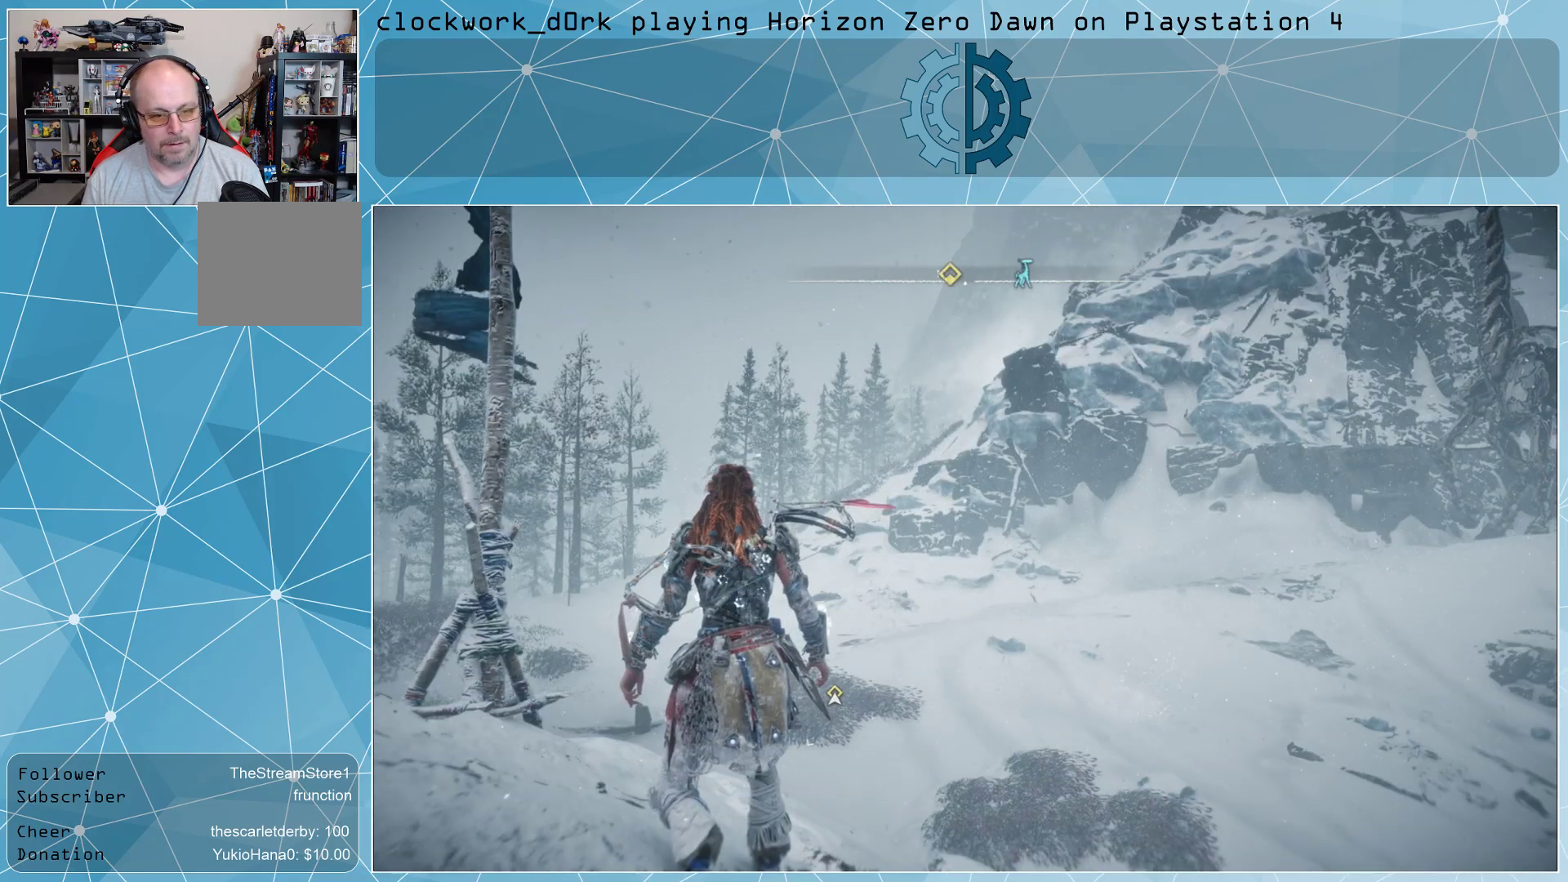
{"buttons": [], "left_stick": "center", "right_stick": "center", "events": [[33, "right_stick", "center"]]}